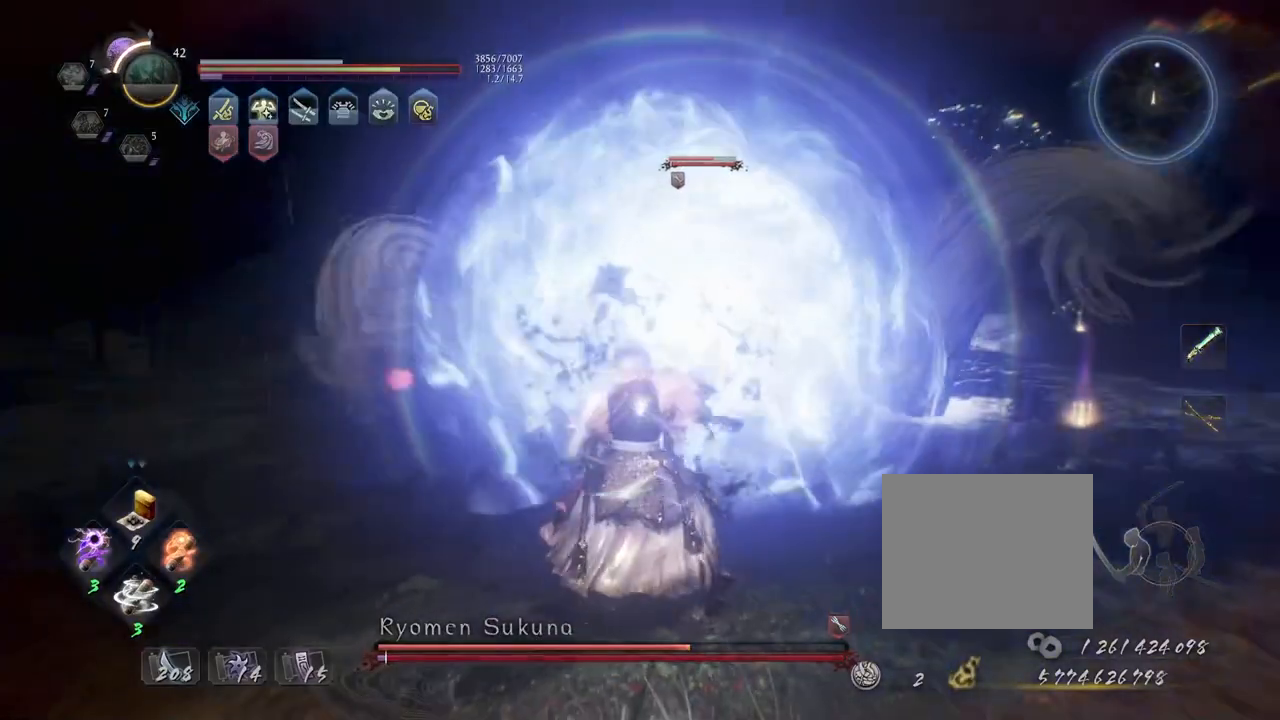
Gameplay with a controller (PlayStation layout); each line is a JSON object with the inputs held at the frame after it (dt_ms = milliseconds from this image to that frame). "events" lists button and stick changes between this image and that frame as [ms after this image, input, new state], when the widget could be followed in between.
{"dt_ms": 500, "buttons": ["CROSS"], "left_stick": "up-left", "right_stick": "center", "events": [[33, "SQUARE", "up"], [50, "R1", "up"], [67, "left_stick", "up"], [217, "CROSS", "down"], [267, "left_stick", "up-left"]]}
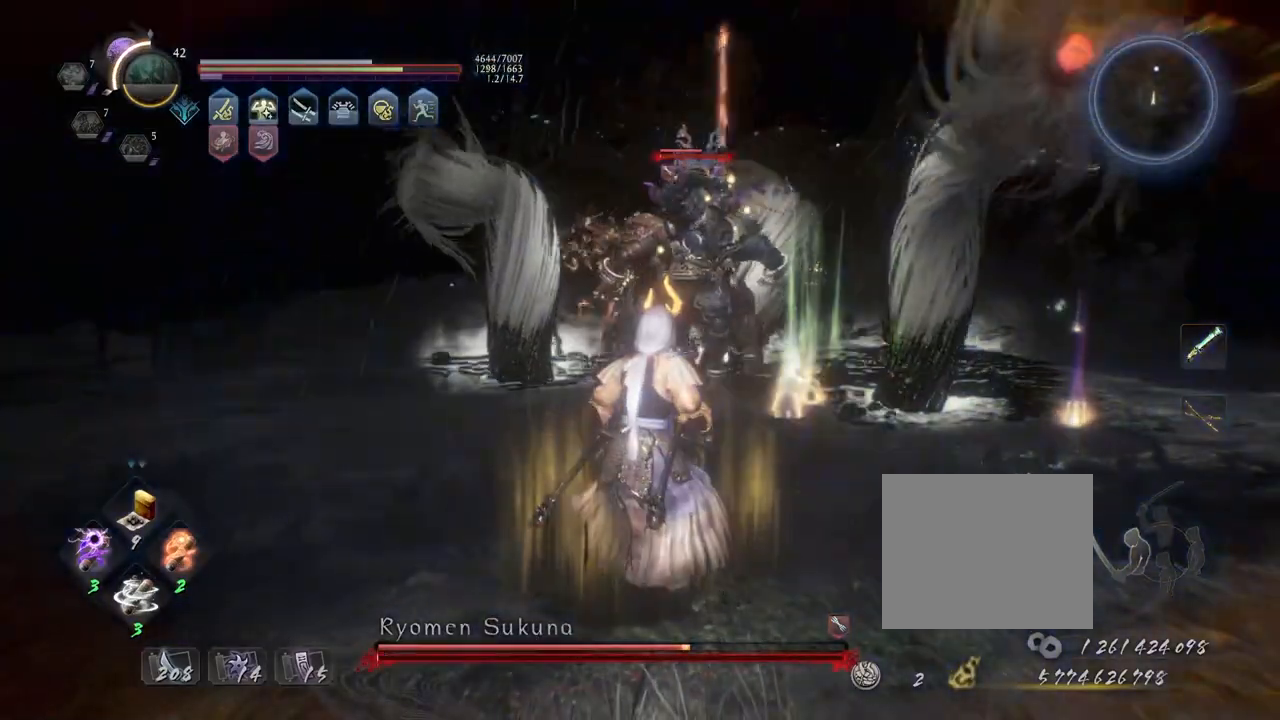
{"dt_ms": 500, "buttons": ["CROSS"], "left_stick": "up", "right_stick": "center", "events": [[250, "left_stick", "up"]]}
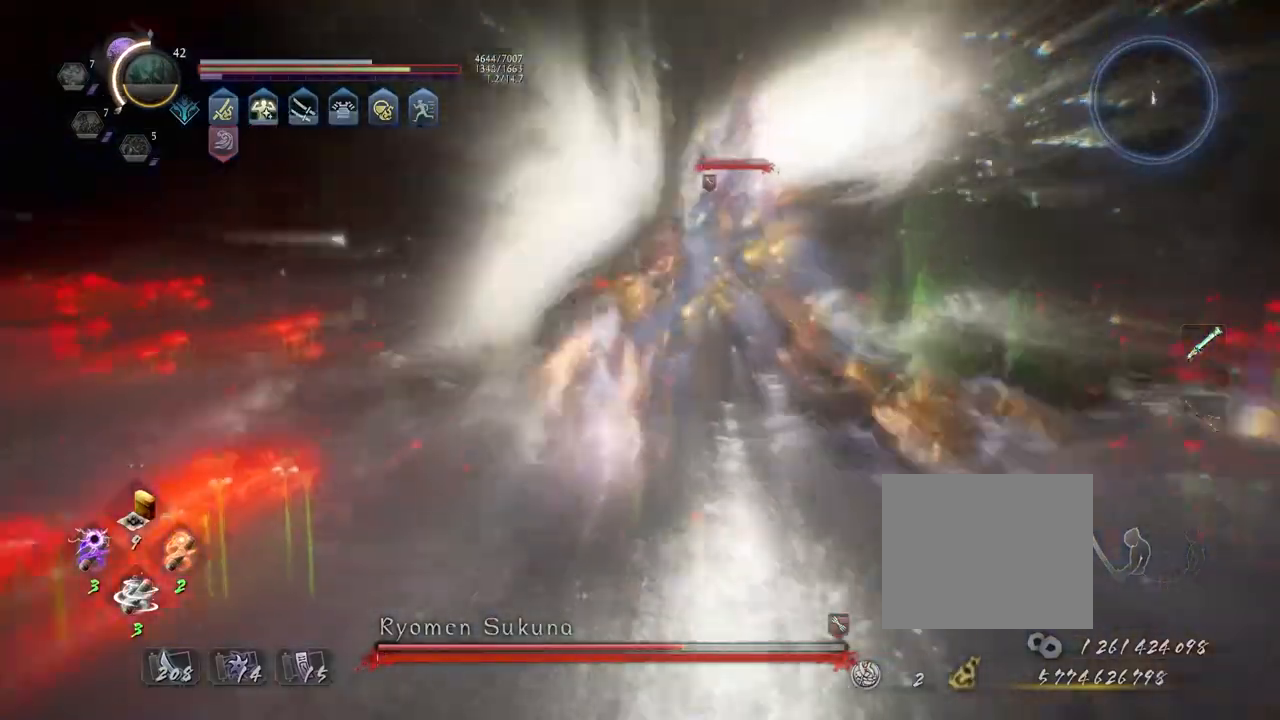
{"dt_ms": 500, "buttons": ["CIRCLE", "R1"], "left_stick": "up", "right_stick": "center", "events": [[117, "CROSS", "up"], [217, "R1", "down"], [267, "CIRCLE", "down"]]}
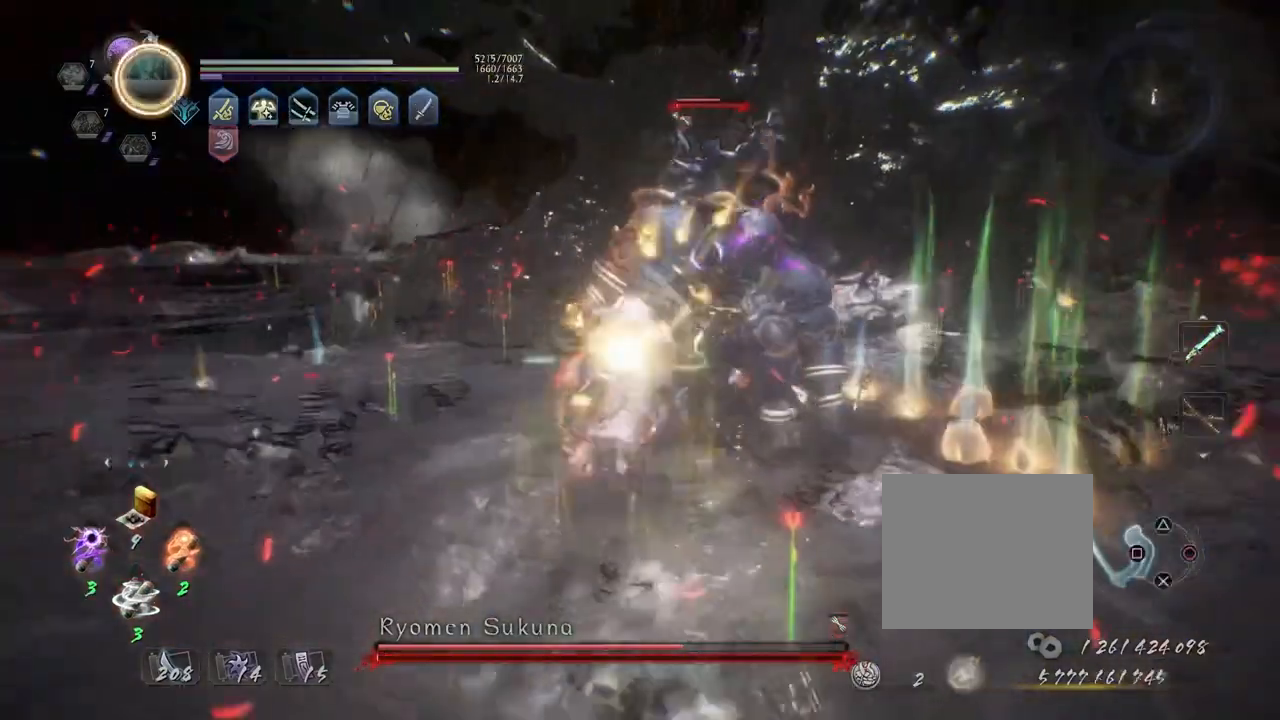
{"dt_ms": 500, "buttons": ["CIRCLE", "R1"], "left_stick": "up", "right_stick": "center", "events": []}
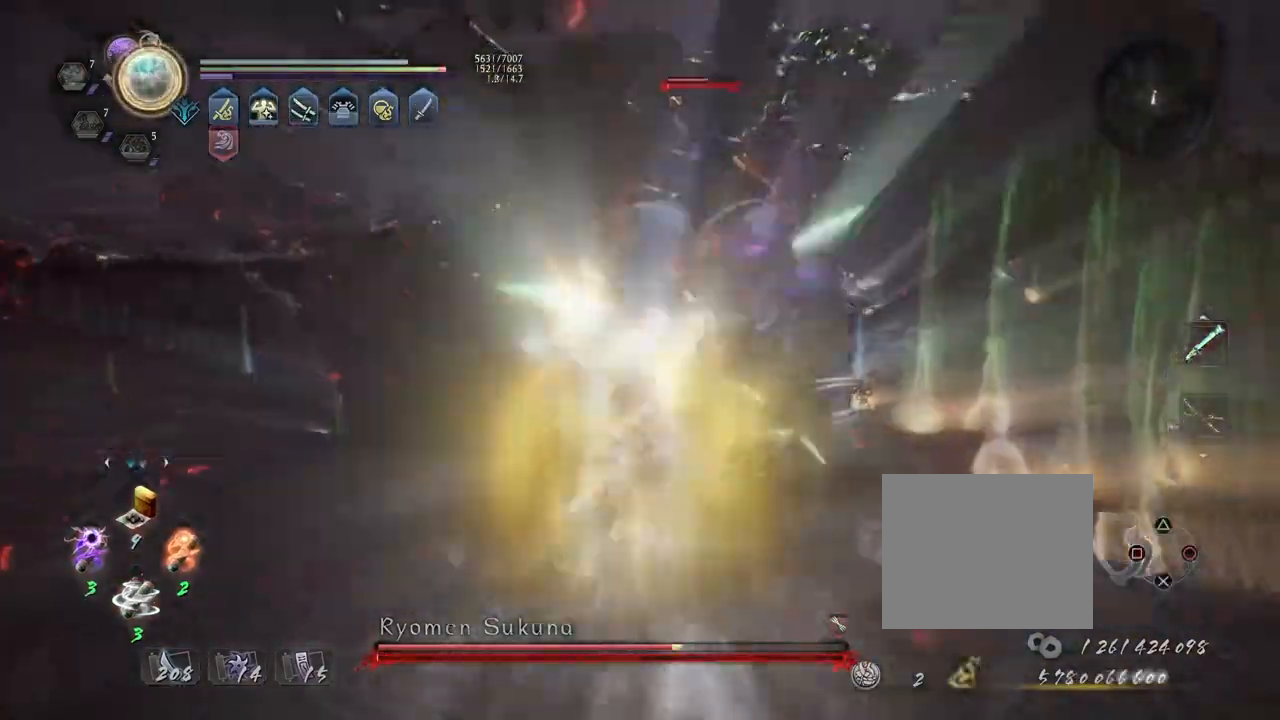
{"dt_ms": 500, "buttons": ["TRIANGLE"], "left_stick": "center", "right_stick": "center", "events": [[117, "R1", "up"], [133, "left_stick", "center"], [167, "CIRCLE", "up"], [267, "R1", "down"], [300, "CROSS", "down"], [383, "R1", "up"], [400, "CROSS", "up"], [483, "TRIANGLE", "down"]]}
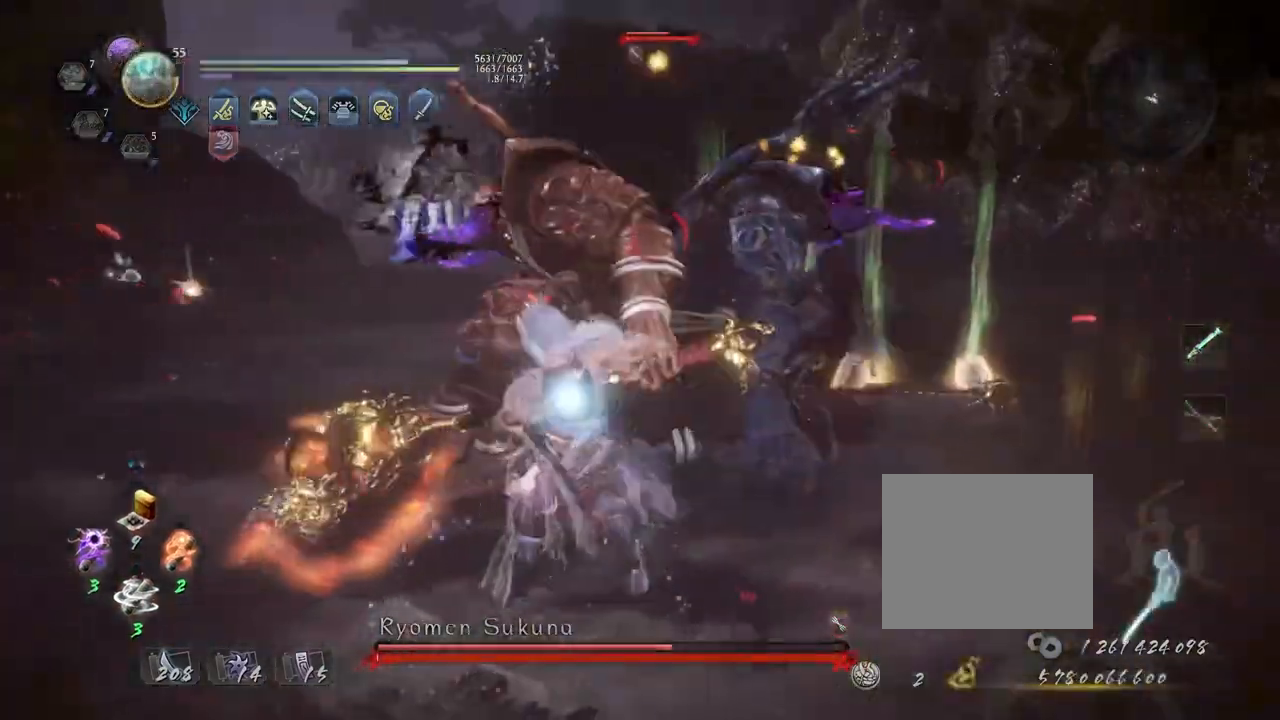
{"dt_ms": 1000, "buttons": ["TRIANGLE"], "left_stick": "center", "right_stick": "center"}
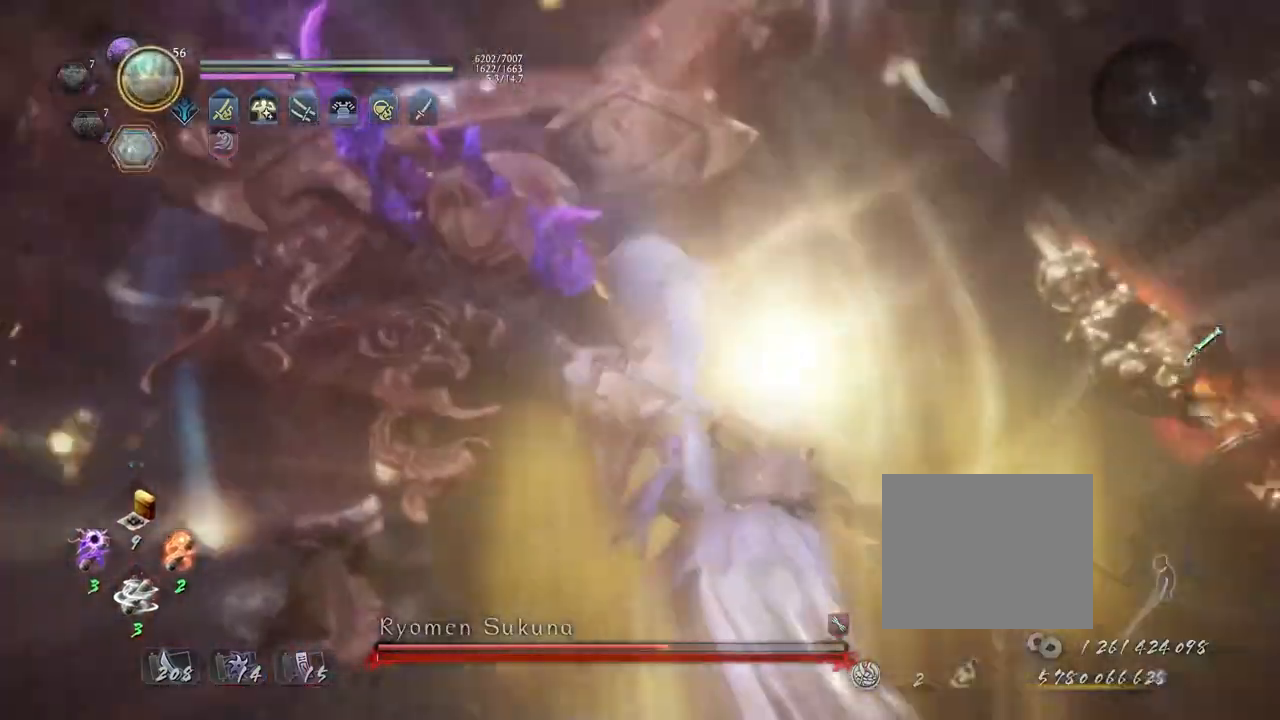
{"dt_ms": 500, "buttons": [], "left_stick": "center", "right_stick": "center", "events": [[50, "TRIANGLE", "up"]]}
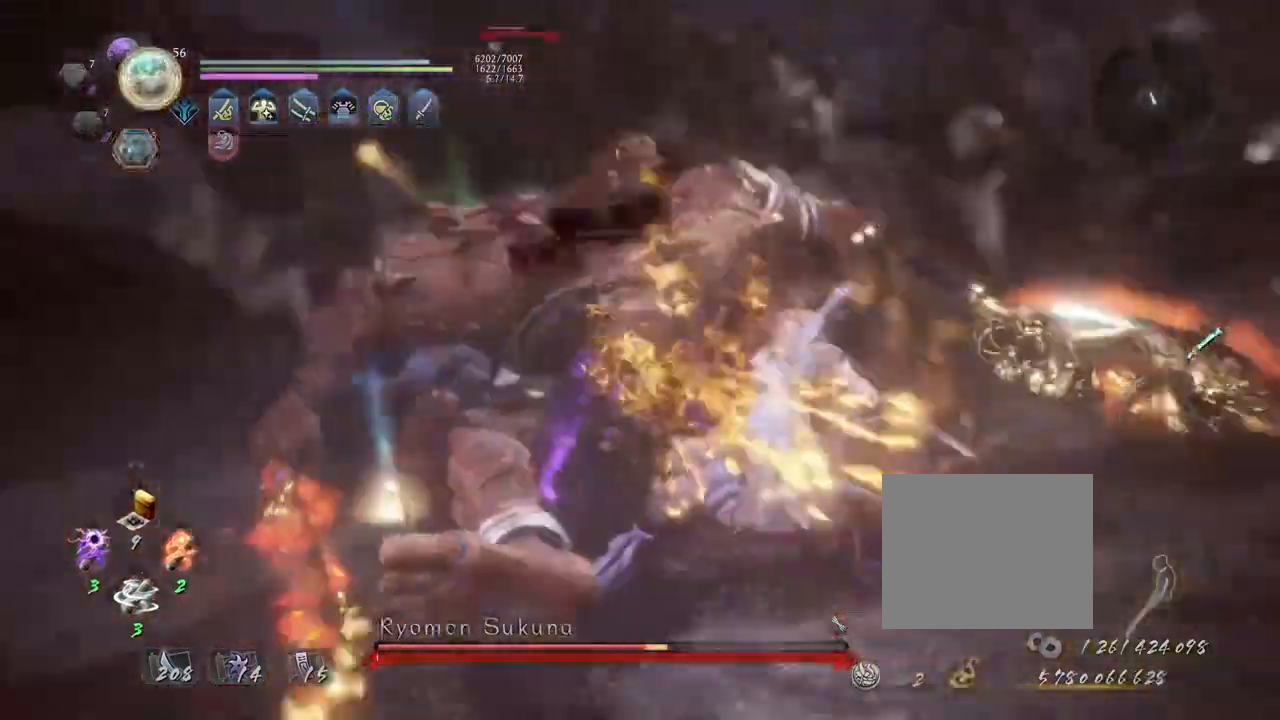
{"dt_ms": 500, "buttons": [], "left_stick": "center", "right_stick": "center", "events": []}
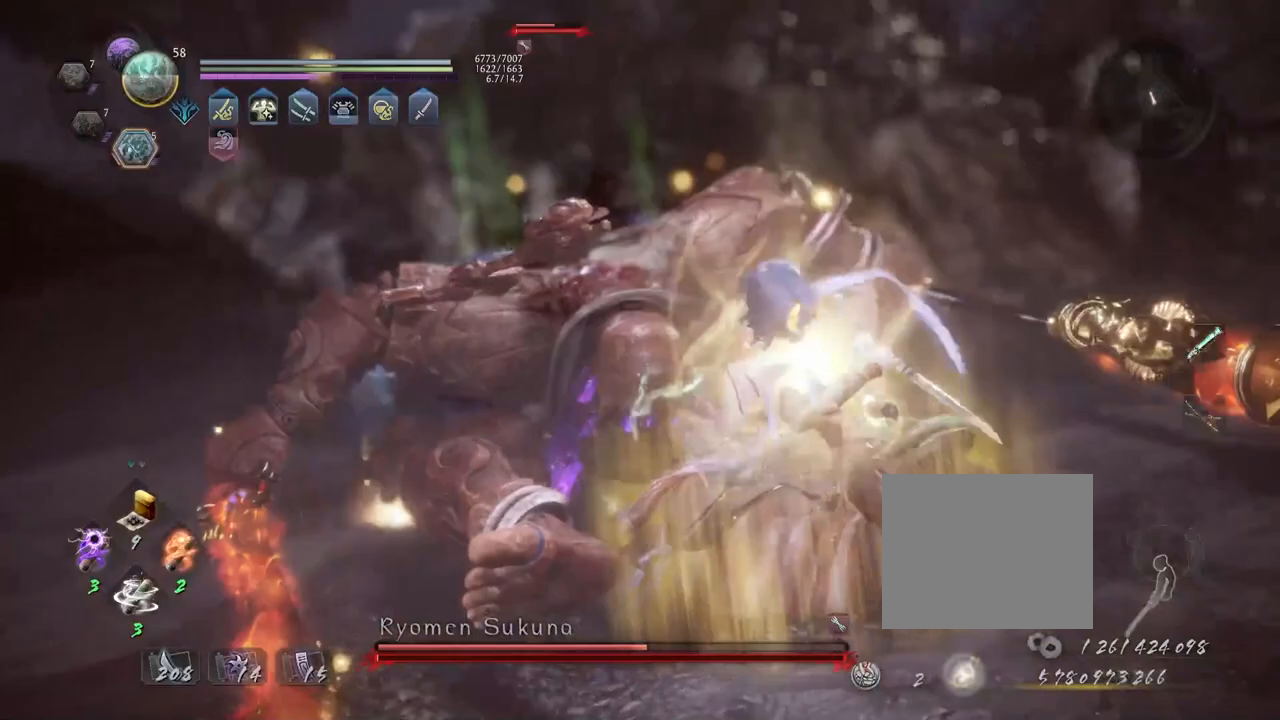
{"dt_ms": 500, "buttons": [], "left_stick": "center", "right_stick": "center", "events": [[100, "R1", "down"], [150, "CROSS", "down"], [267, "CROSS", "up"], [267, "R1", "up"]]}
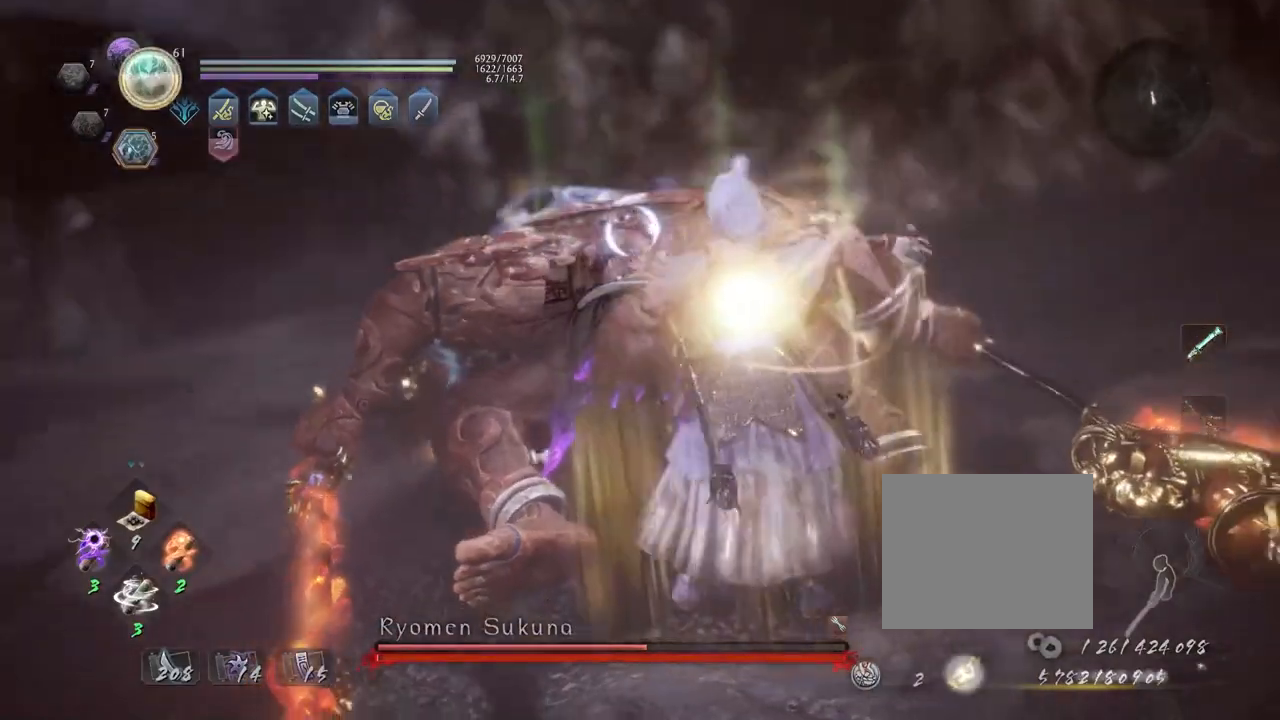
{"dt_ms": 500, "buttons": [], "left_stick": "down-left", "right_stick": "center", "events": [[83, "left_stick", "down"], [267, "CROSS", "down"], [317, "CROSS", "up"], [367, "left_stick", "down-left"]]}
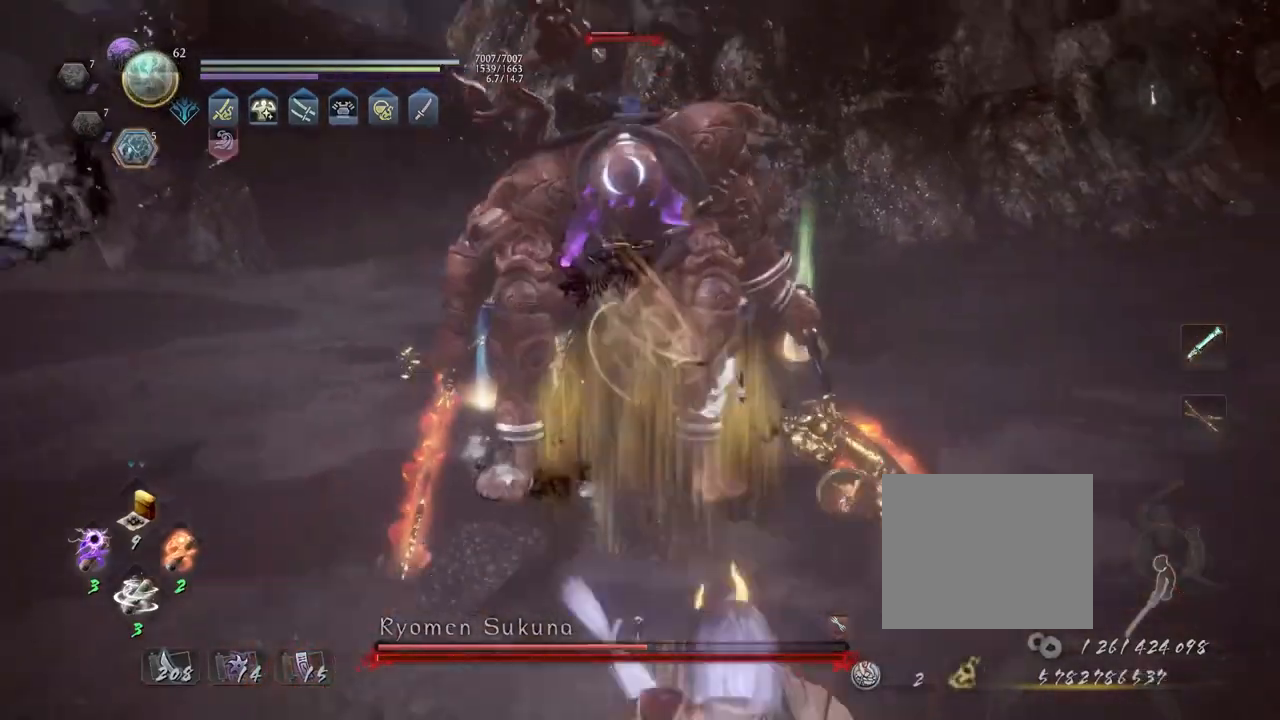
{"dt_ms": 500, "buttons": ["TRIANGLE"], "left_stick": "center", "right_stick": "center", "events": [[100, "left_stick", "up-left"], [233, "left_stick", "center"], [250, "TRIANGLE", "down"]]}
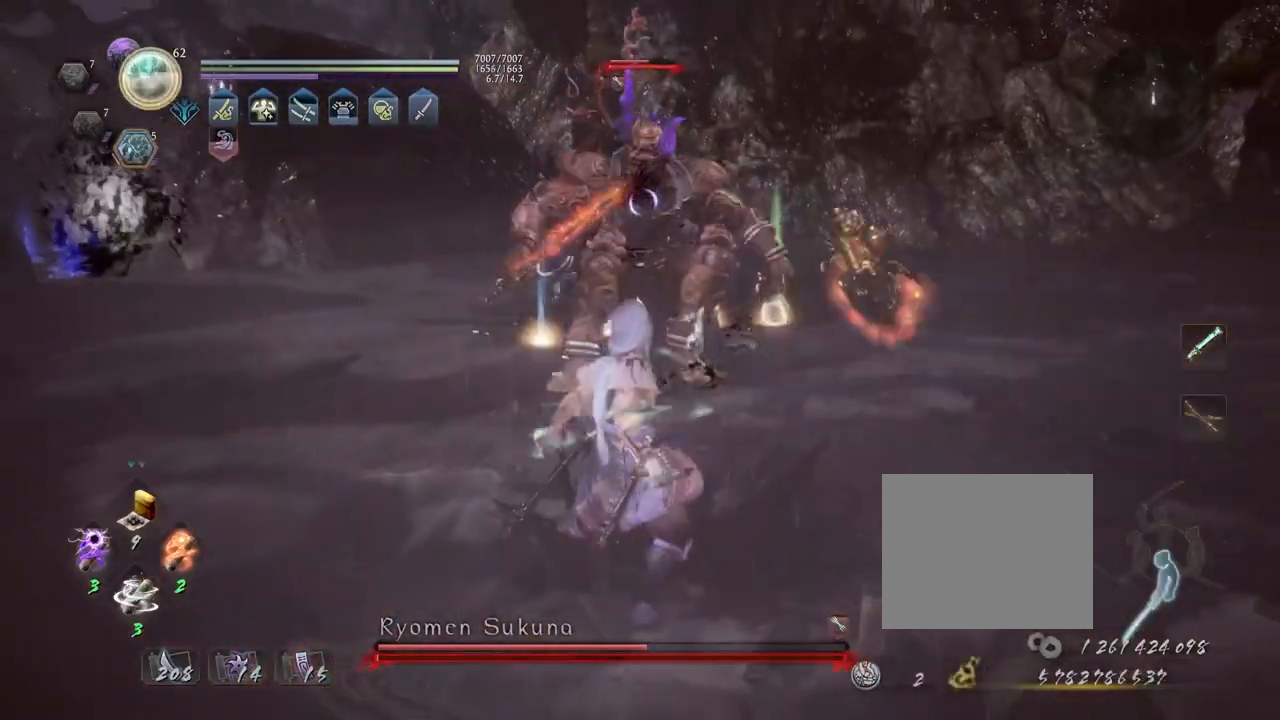
{"dt_ms": 500, "buttons": ["TRIANGLE"], "left_stick": "center", "right_stick": "center", "events": []}
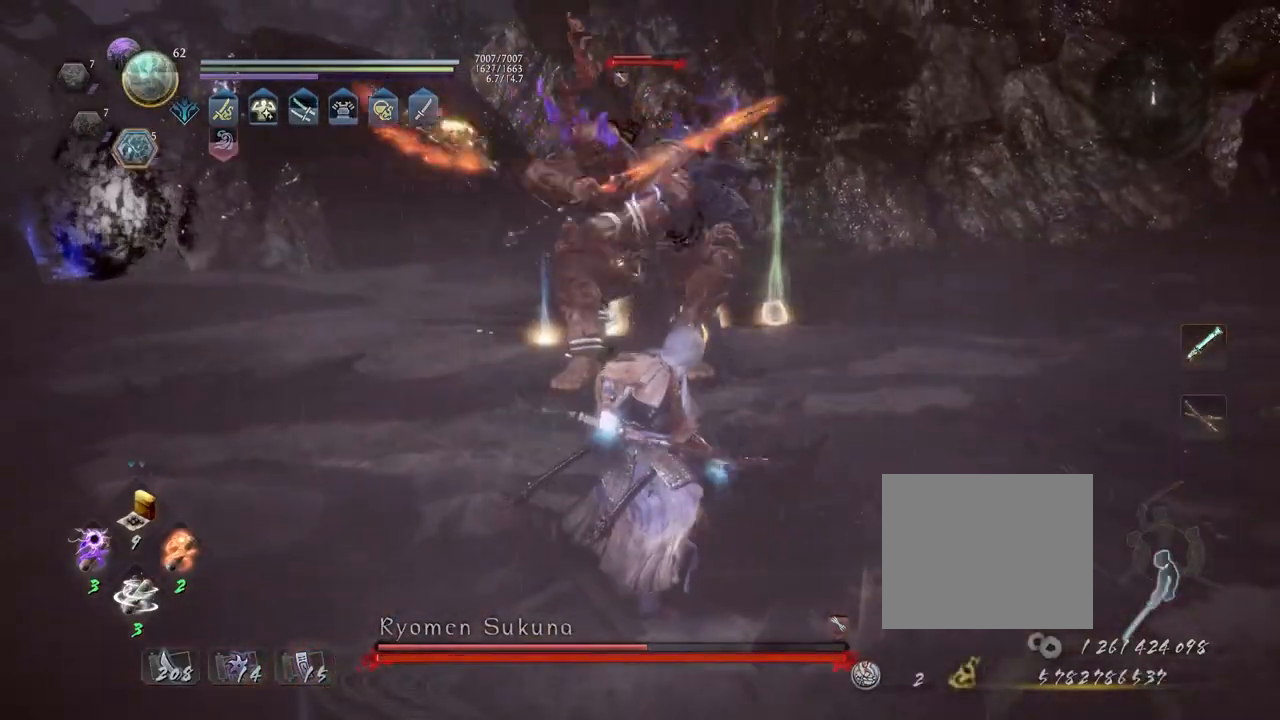
{"dt_ms": 500, "buttons": ["TRIANGLE"], "left_stick": "center", "right_stick": "center", "events": []}
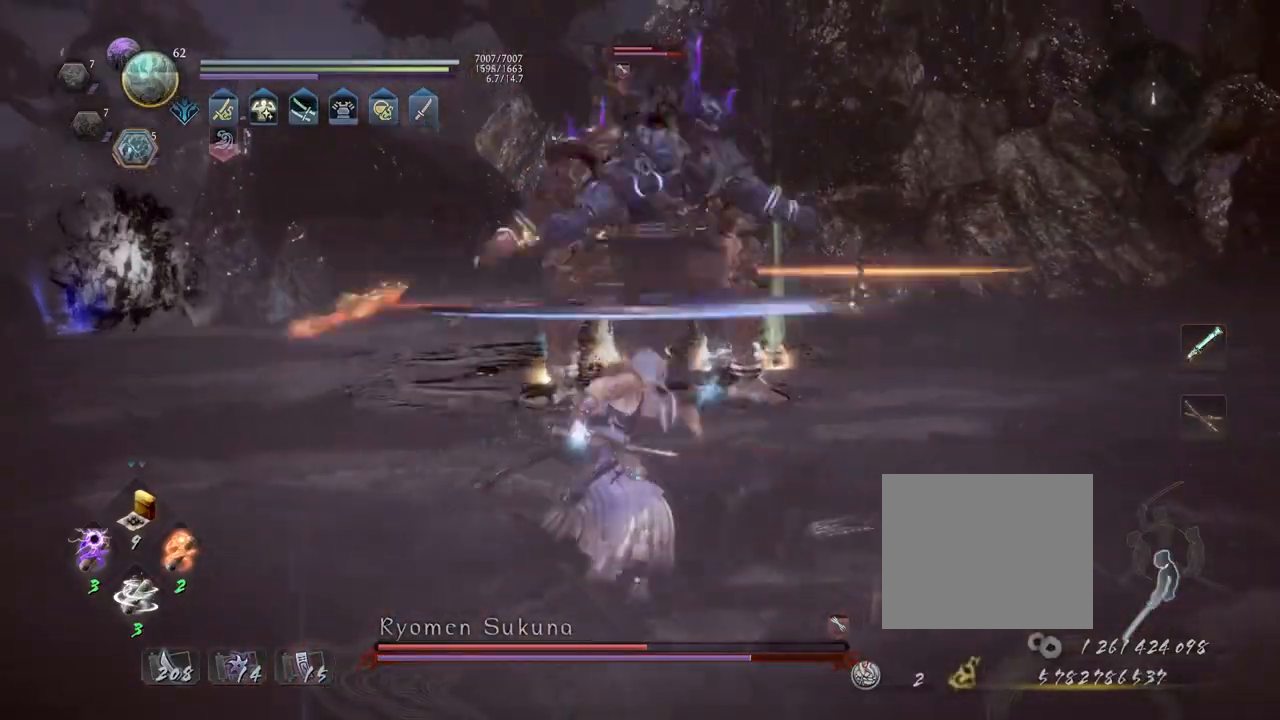
{"dt_ms": 500, "buttons": ["TRIANGLE"], "left_stick": "center", "right_stick": "center", "events": []}
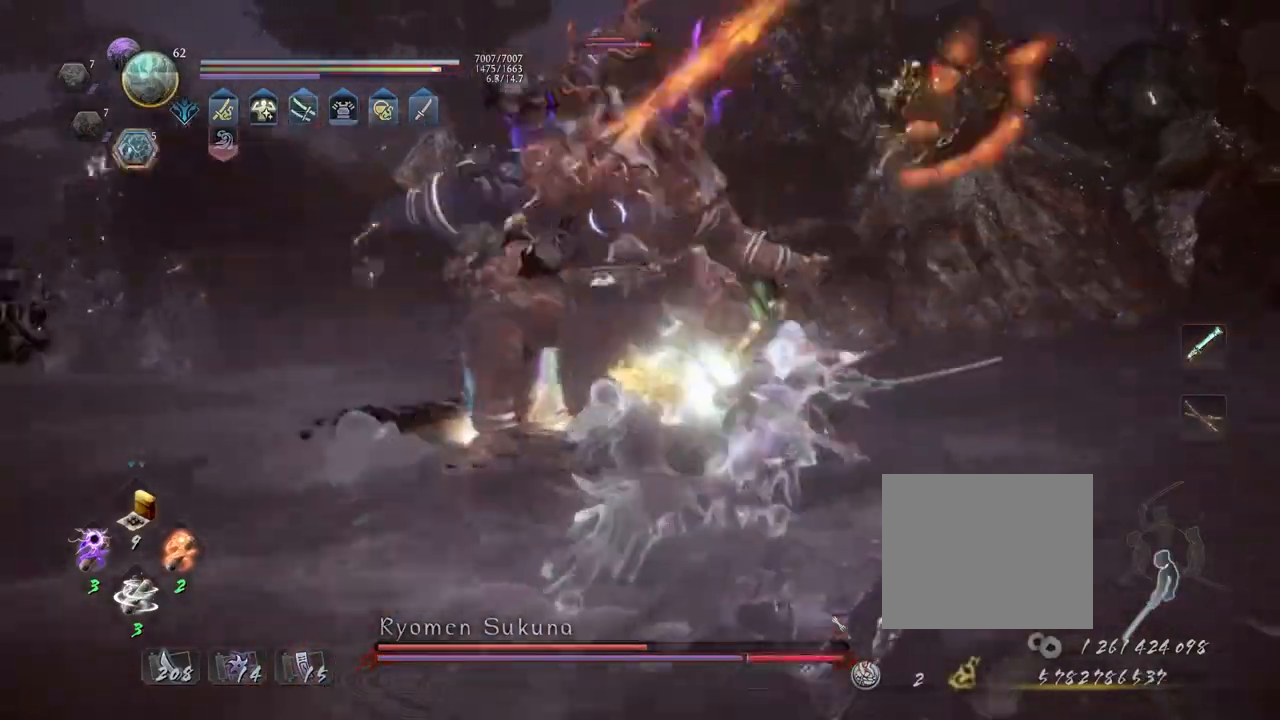
{"dt_ms": 500, "buttons": ["TRIANGLE"], "left_stick": "center", "right_stick": "center", "events": []}
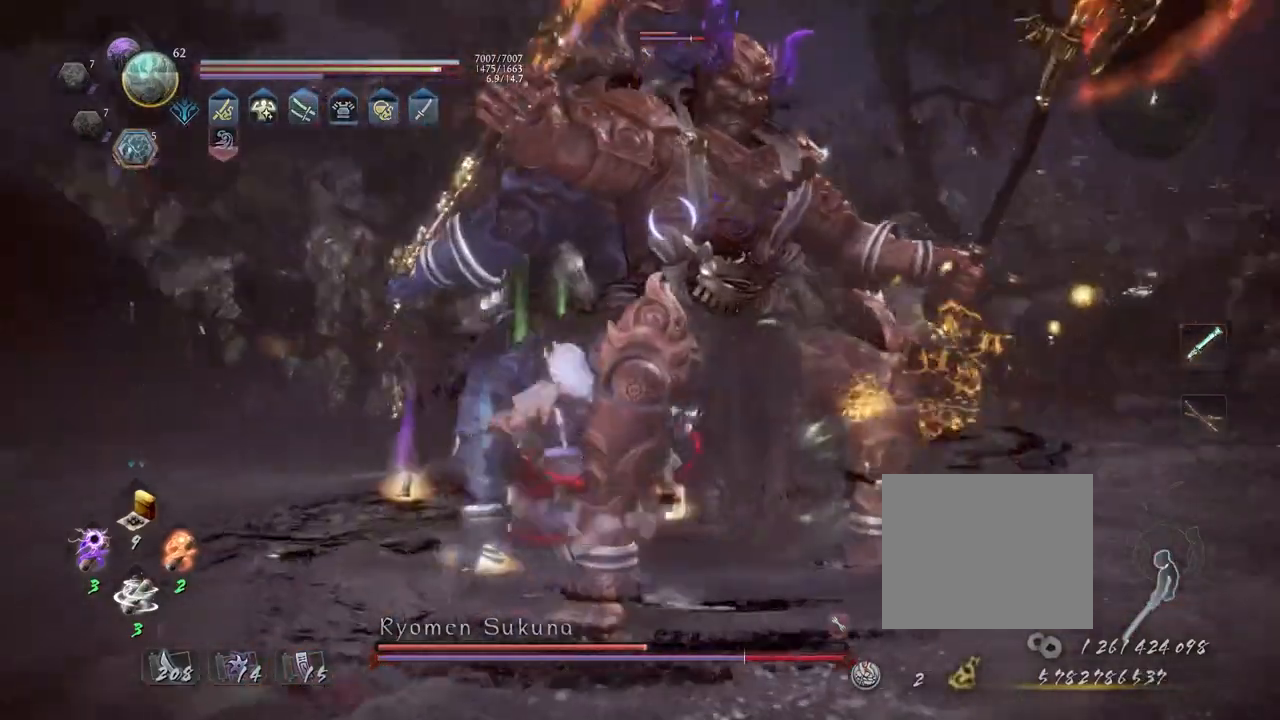
{"dt_ms": 500, "buttons": ["CROSS", "R1"], "left_stick": "center", "right_stick": "center", "events": [[150, "TRIANGLE", "up"], [283, "R1", "down"], [317, "CROSS", "down"], [400, "CROSS", "up"], [483, "CROSS", "down"]]}
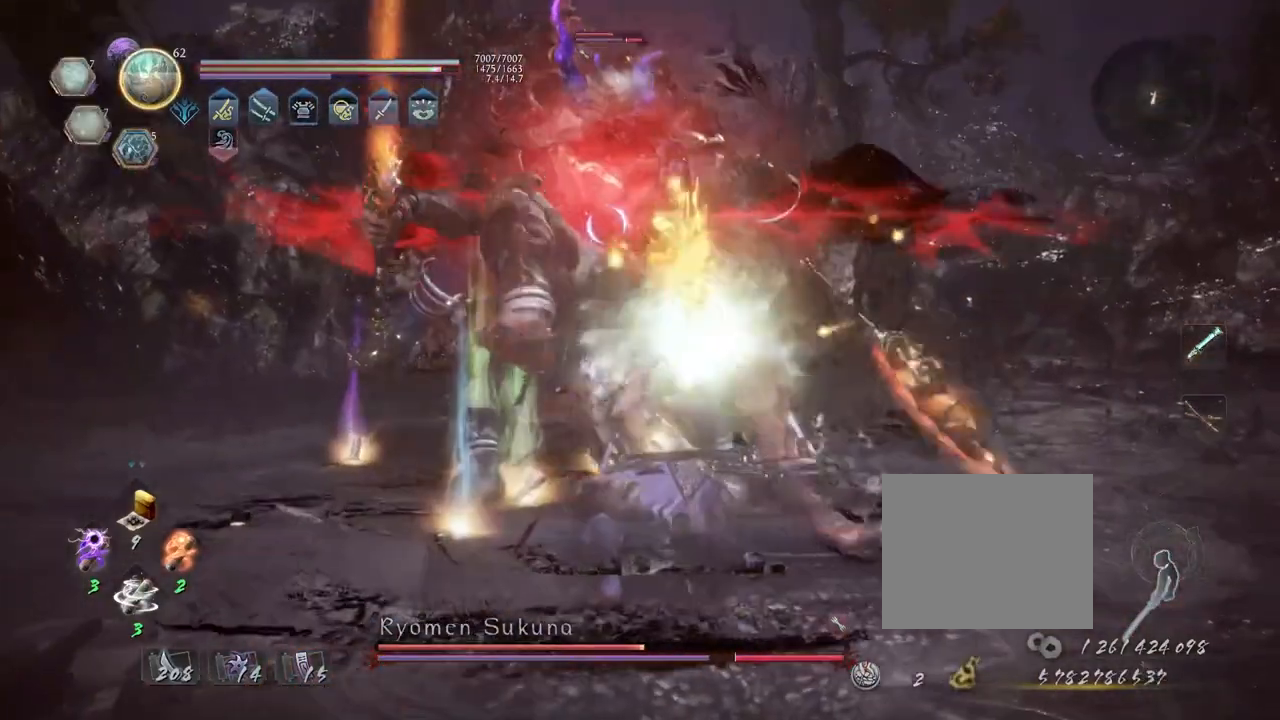
{"dt_ms": 500, "buttons": [], "left_stick": "center", "right_stick": "center", "events": [[33, "left_stick", "up-left"], [83, "R1", "up"], [117, "CROSS", "up"], [350, "left_stick", "center"]]}
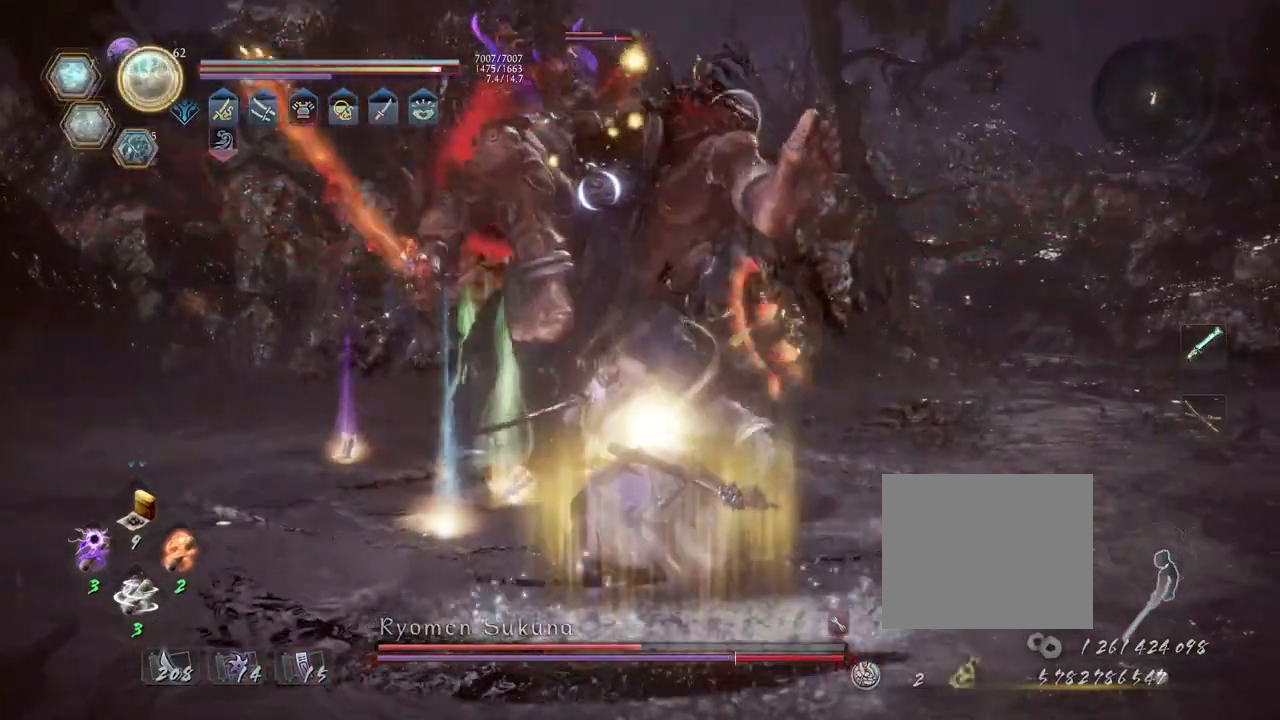
{"dt_ms": 500, "buttons": ["R2"], "left_stick": "center", "right_stick": "center", "events": [[17, "left_stick", "down"], [67, "CROSS", "down"], [183, "CROSS", "up"], [250, "left_stick", "center"], [283, "R2", "down"], [317, "CIRCLE", "down"], [450, "CIRCLE", "up"]]}
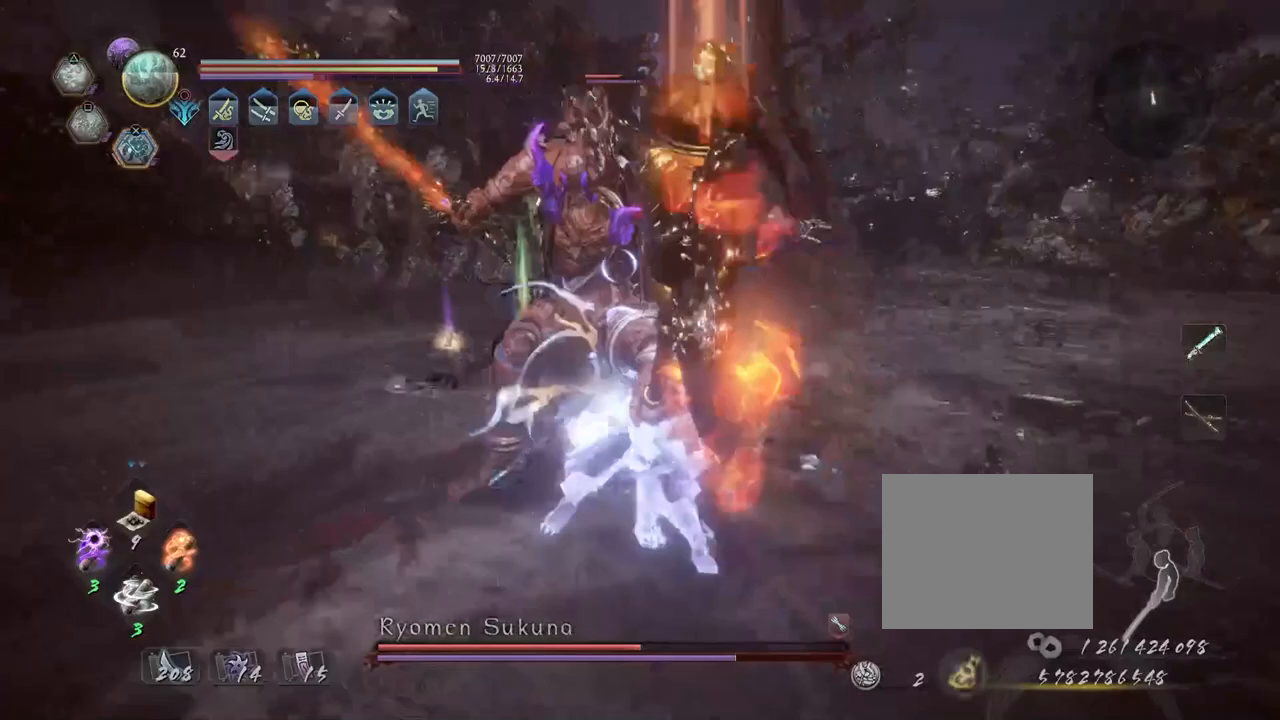
{"dt_ms": 500, "buttons": ["R2"], "left_stick": "center", "right_stick": "center", "events": [[67, "R2", "up"], [133, "R2", "down"], [200, "CROSS", "down"], [300, "CROSS", "up"], [400, "CROSS", "down"], [500, "CROSS", "up"]]}
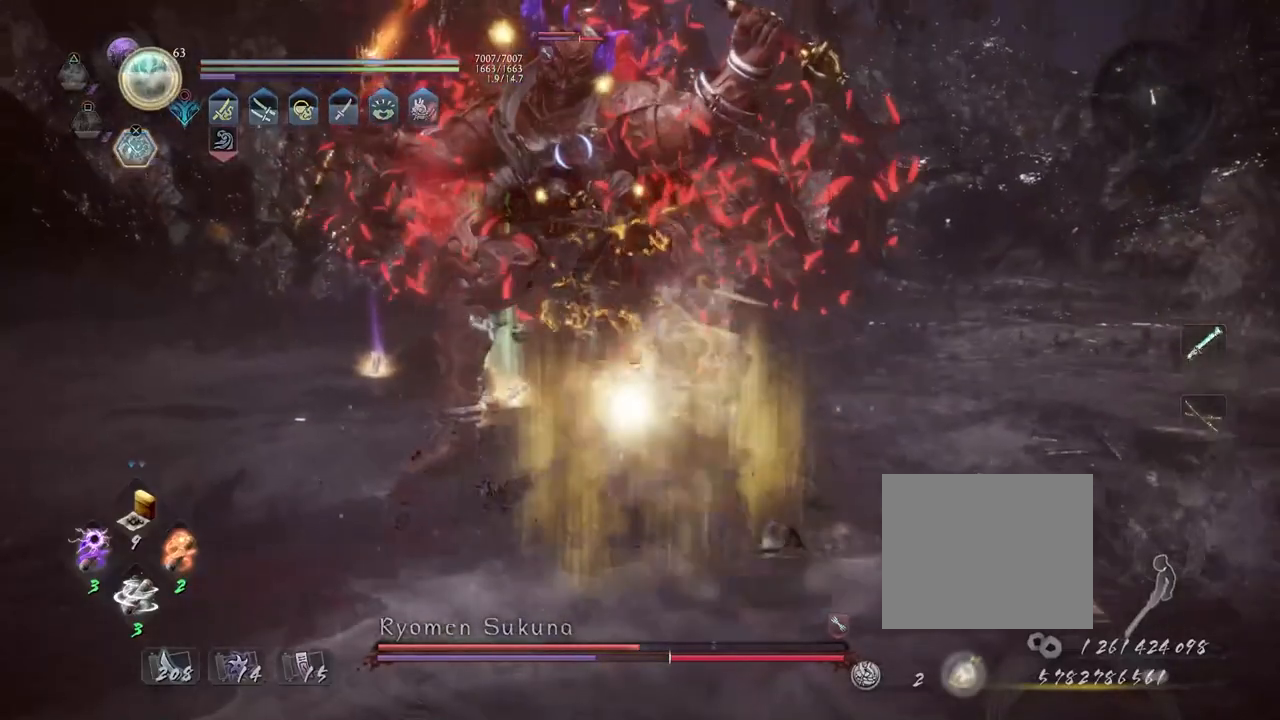
{"dt_ms": 500, "buttons": [], "left_stick": "up", "right_stick": "center", "events": [[83, "CROSS", "down"], [167, "CROSS", "up"], [233, "R2", "up"], [300, "R1", "down"], [350, "SQUARE", "down"], [433, "R1", "up"], [433, "SQUARE", "up"], [500, "left_stick", "up"]]}
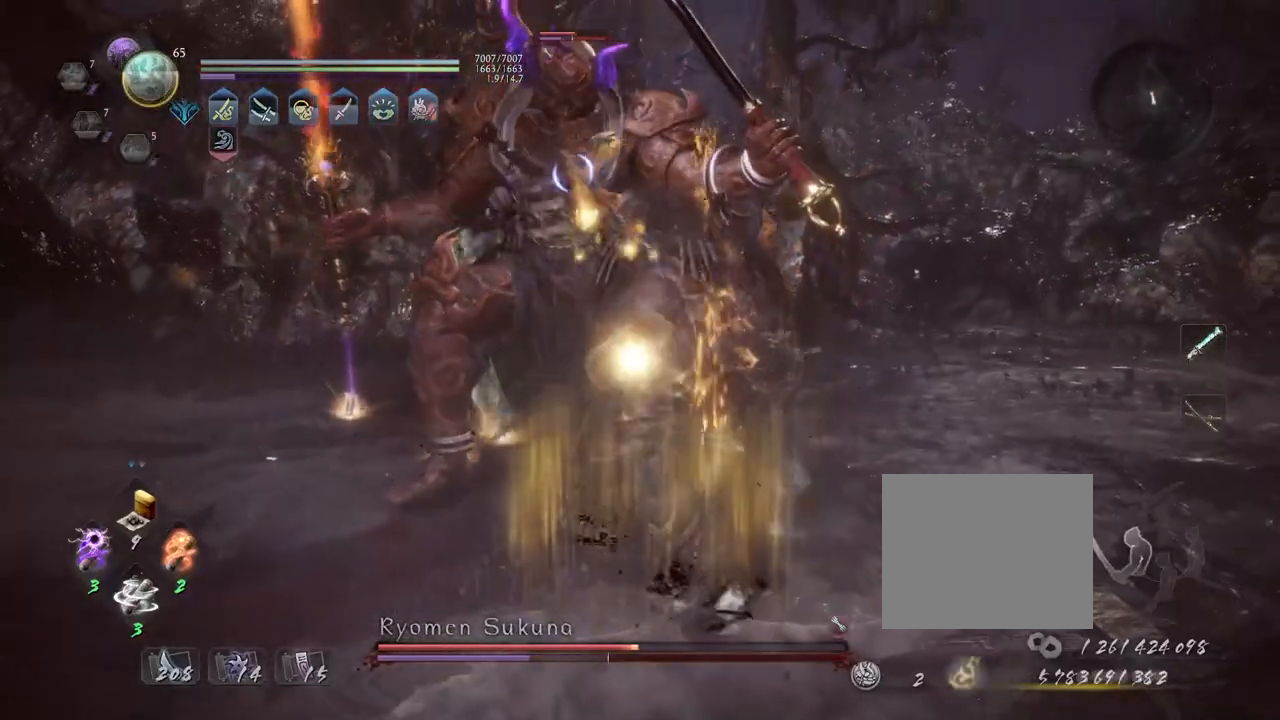
{"dt_ms": 500, "buttons": [], "left_stick": "up", "right_stick": "center", "events": []}
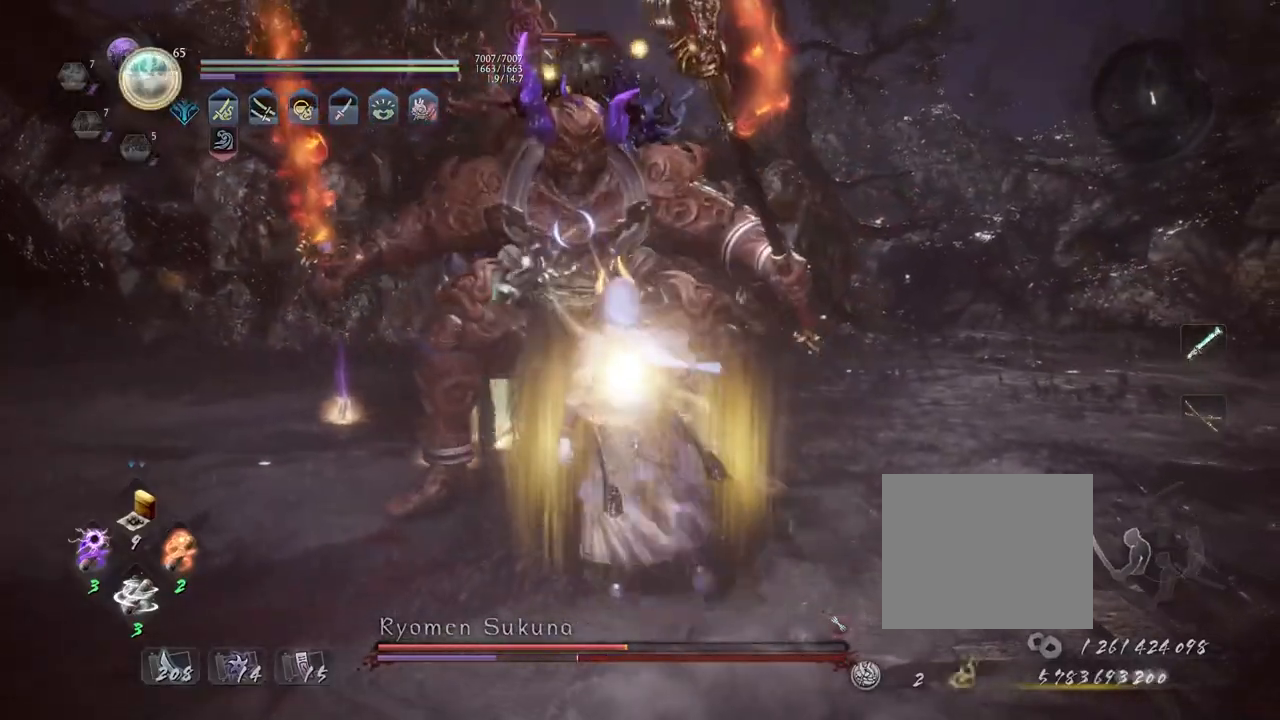
{"dt_ms": 500, "buttons": [], "left_stick": "center", "right_stick": "center", "events": [[100, "SQUARE", "down"], [100, "left_stick", "center"], [183, "SQUARE", "up"], [450, "TRIANGLE", "down"], [500, "TRIANGLE", "up"]]}
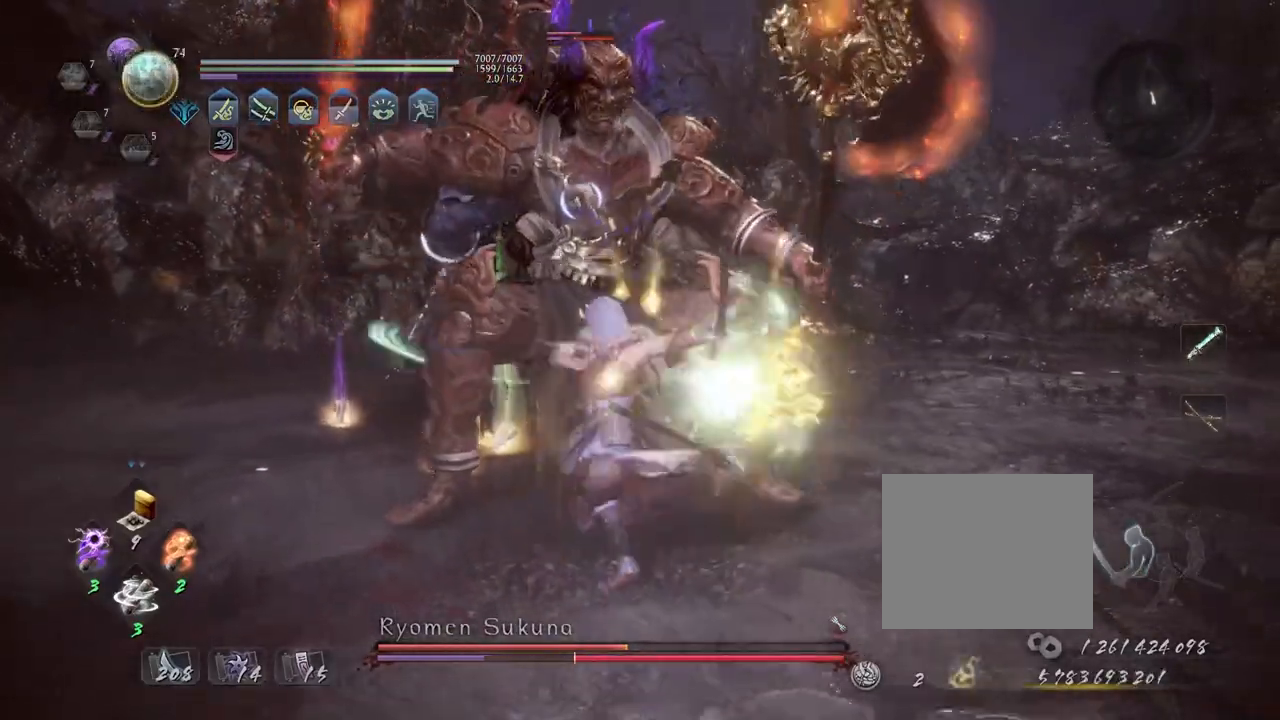
{"dt_ms": 500, "buttons": ["TRIANGLE"], "left_stick": "center", "right_stick": "center", "events": [[483, "TRIANGLE", "down"]]}
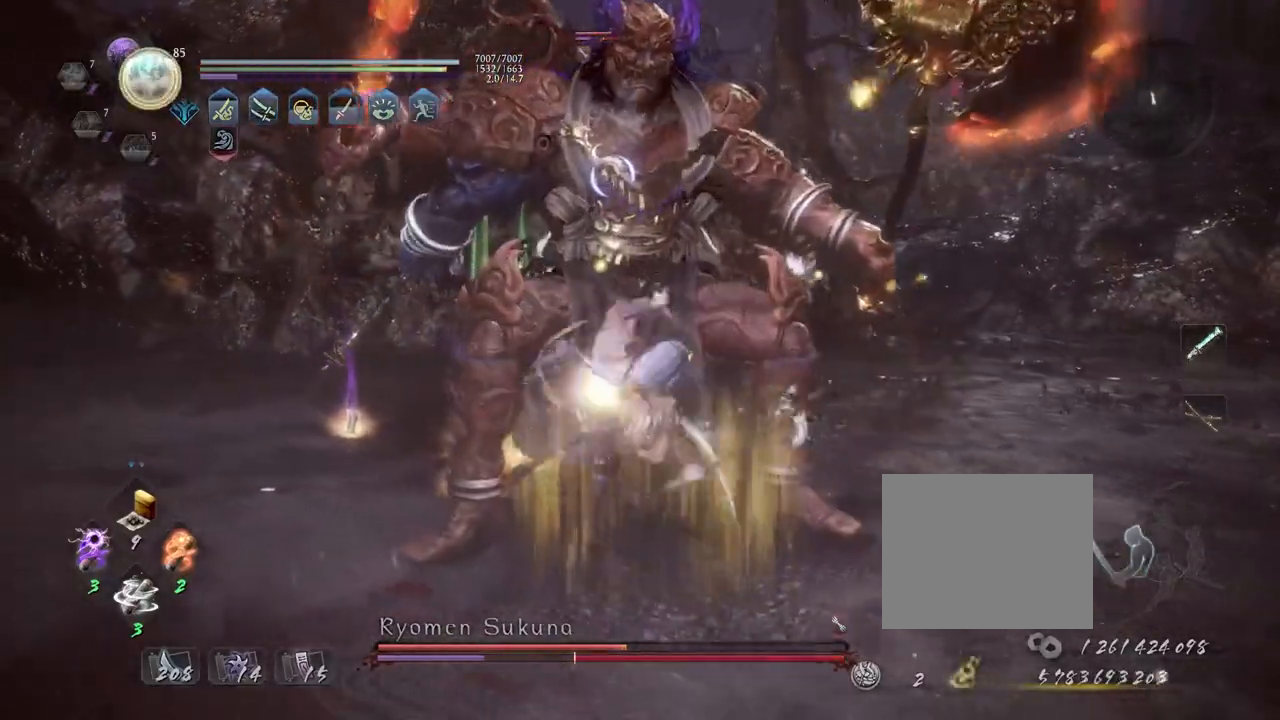
{"dt_ms": 500, "buttons": ["TRIANGLE"], "left_stick": "center", "right_stick": "center", "events": [[33, "TRIANGLE", "up"], [350, "R1", "down"], [367, "TRIANGLE", "down"], [467, "R1", "up"]]}
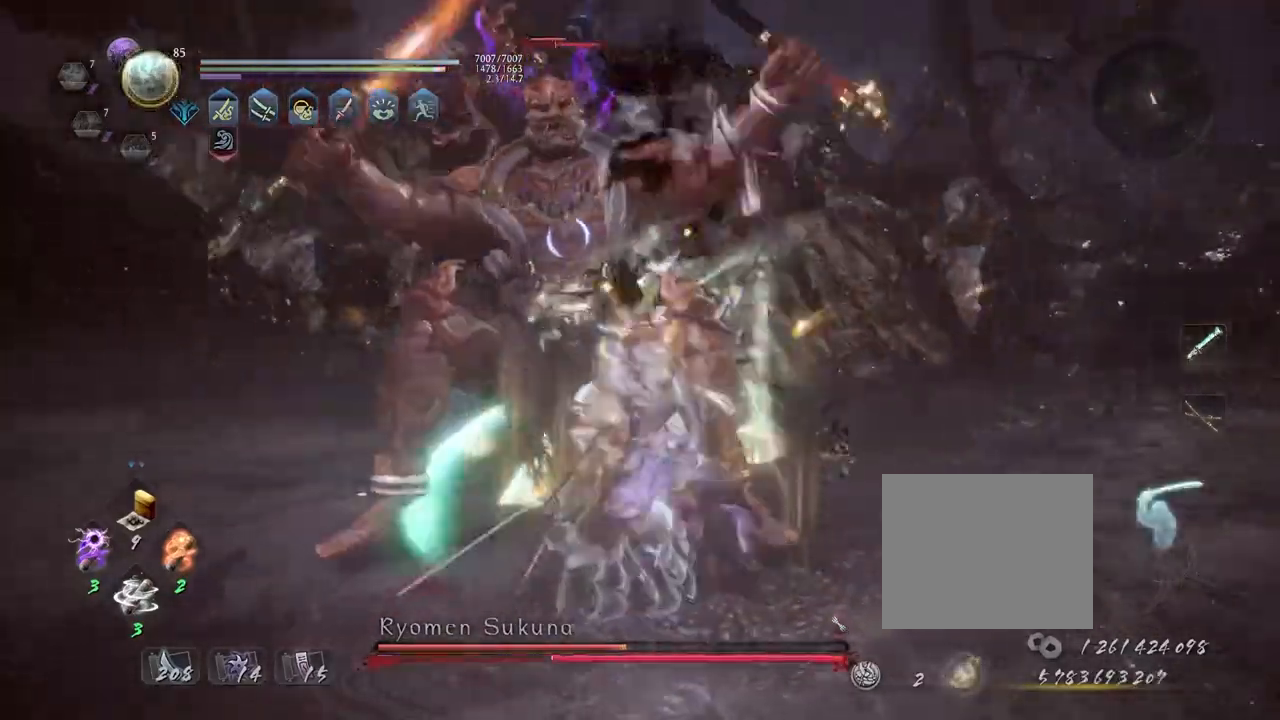
{"dt_ms": 500, "buttons": [], "left_stick": "center", "right_stick": "center", "events": [[67, "TRIANGLE", "up"]]}
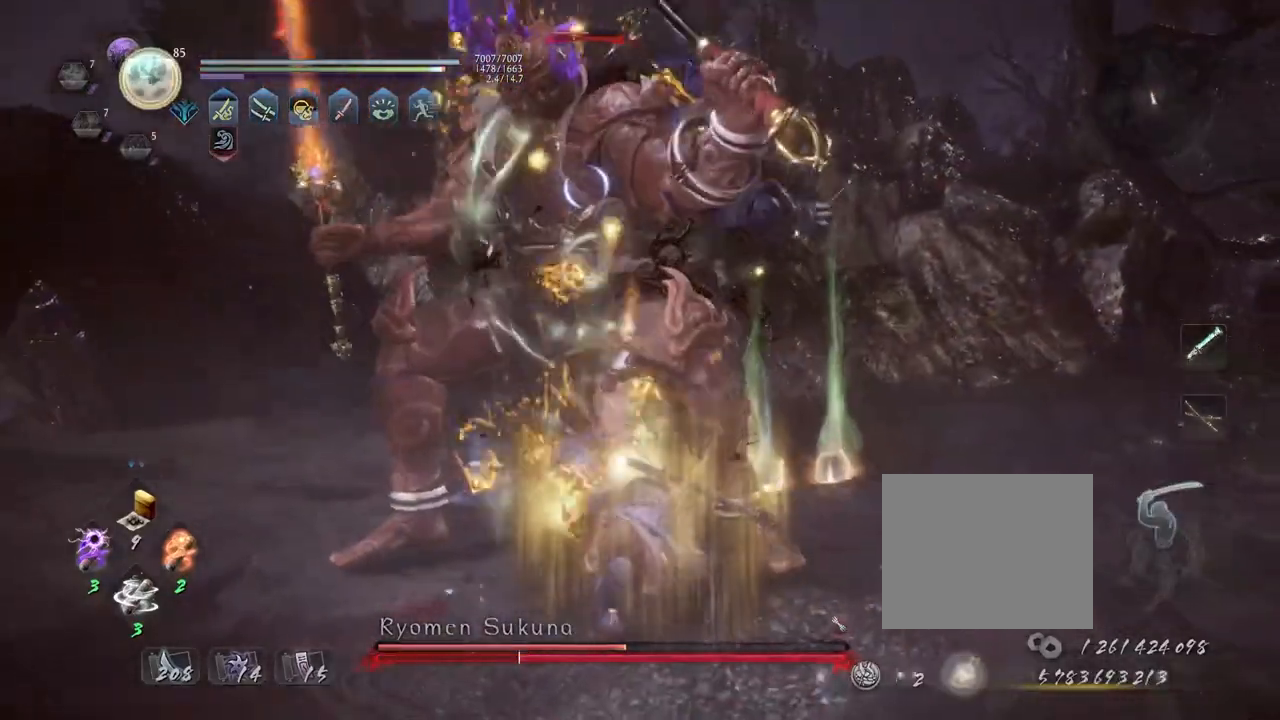
{"dt_ms": 500, "buttons": ["R1"], "left_stick": "center", "right_stick": "center", "events": [[83, "R1", "down"], [167, "DPAD_RIGHT", "down"], [233, "DPAD_RIGHT", "up"], [367, "DPAD_RIGHT", "down"], [467, "DPAD_RIGHT", "up"]]}
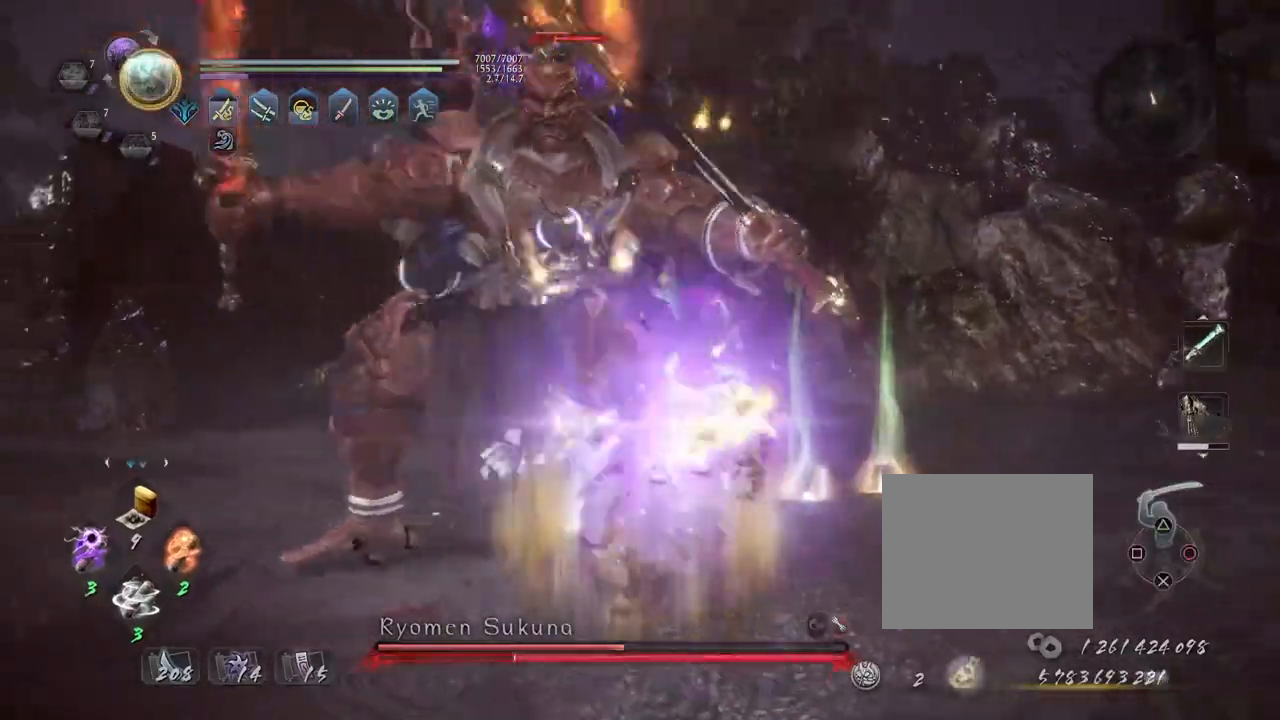
{"dt_ms": 500, "buttons": ["CROSS", "R1"], "left_stick": "center", "right_stick": "center", "events": [[50, "CROSS", "down"], [250, "L2", "down"], [350, "CROSS", "up"], [350, "L2", "up"], [417, "CROSS", "down"]]}
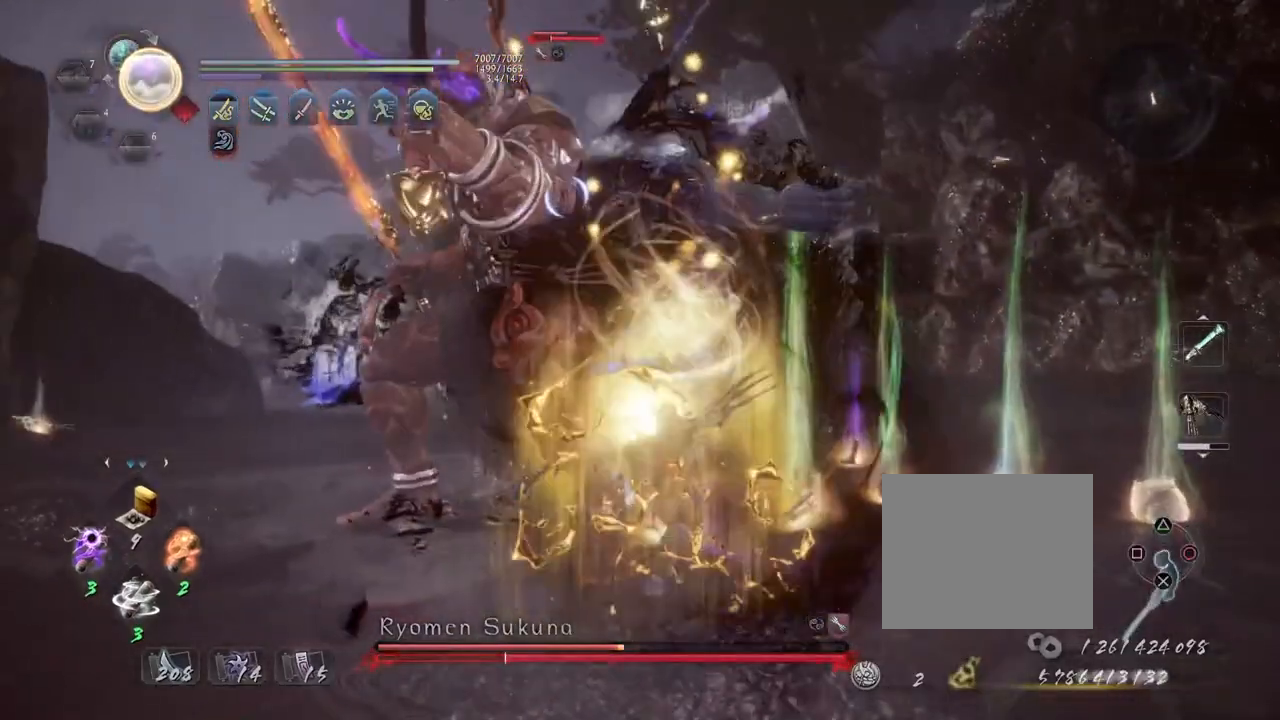
{"dt_ms": 500, "buttons": [], "left_stick": "center", "right_stick": "center", "events": [[50, "CROSS", "up"], [50, "R1", "up"], [183, "SQUARE", "down"], [250, "SQUARE", "up"], [383, "TRIANGLE", "down"], [433, "TRIANGLE", "up"]]}
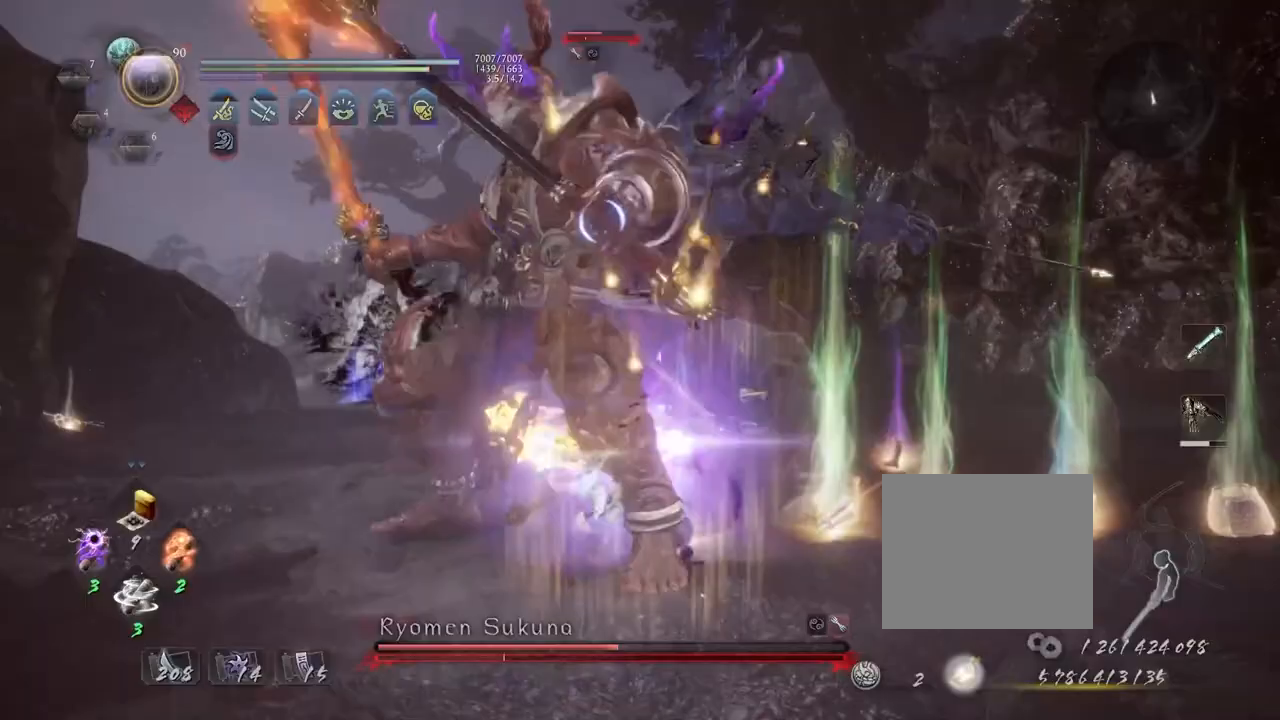
{"dt_ms": 500, "buttons": ["R1"], "left_stick": "center", "right_stick": "center", "events": [[33, "TRIANGLE", "down"], [100, "TRIANGLE", "up"], [183, "TRIANGLE", "down"], [283, "TRIANGLE", "up"], [383, "R1", "down"], [450, "TRIANGLE", "down"], [500, "TRIANGLE", "up"]]}